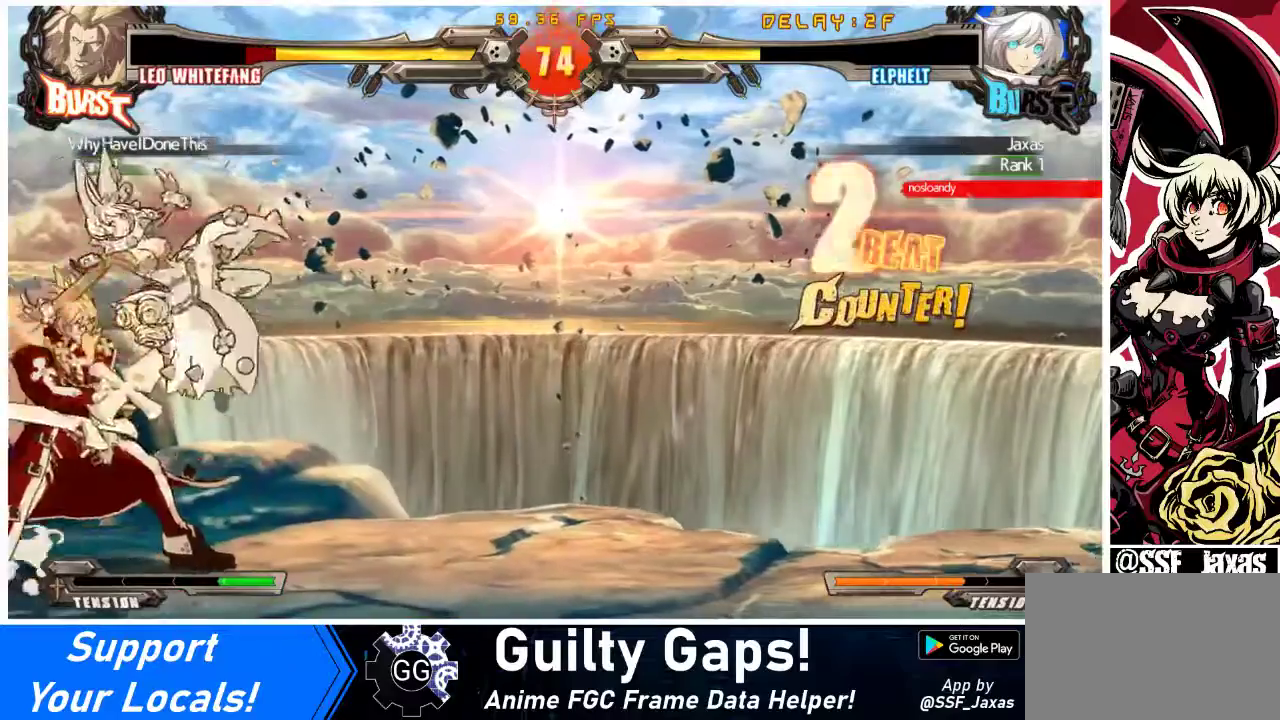
Gameplay with a controller (arcade stick); each line is a JSON object with the inputs held at the frame after it. "events" lists button and stick changes between this image and that frame as [ms after this image, input, new state], when the widget could be followed in between. Not read: L3 R3.
{"buttons": ["TRIANGLE"], "events": [[133, "TRIANGLE", "up"], [433, "TRIANGLE", "down"]]}
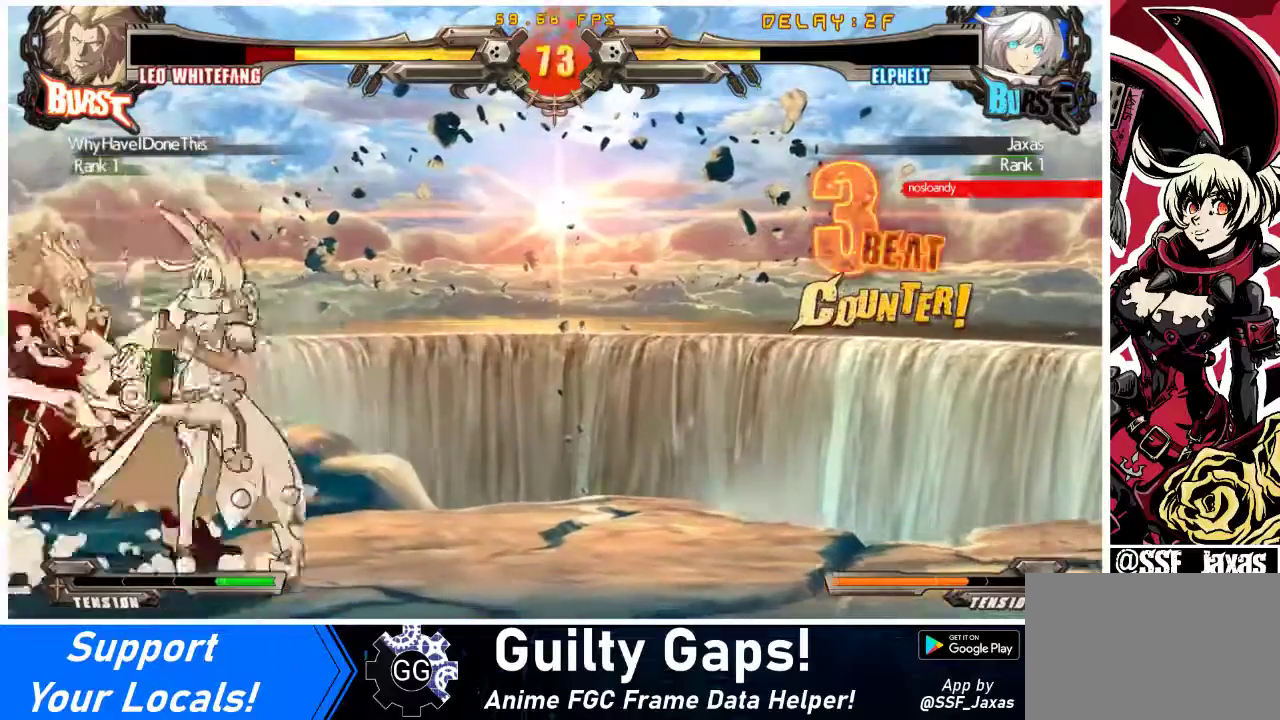
{"buttons": [], "events": [[67, "TRIANGLE", "up"], [133, "TRIANGLE", "down"], [300, "TRIANGLE", "up"]]}
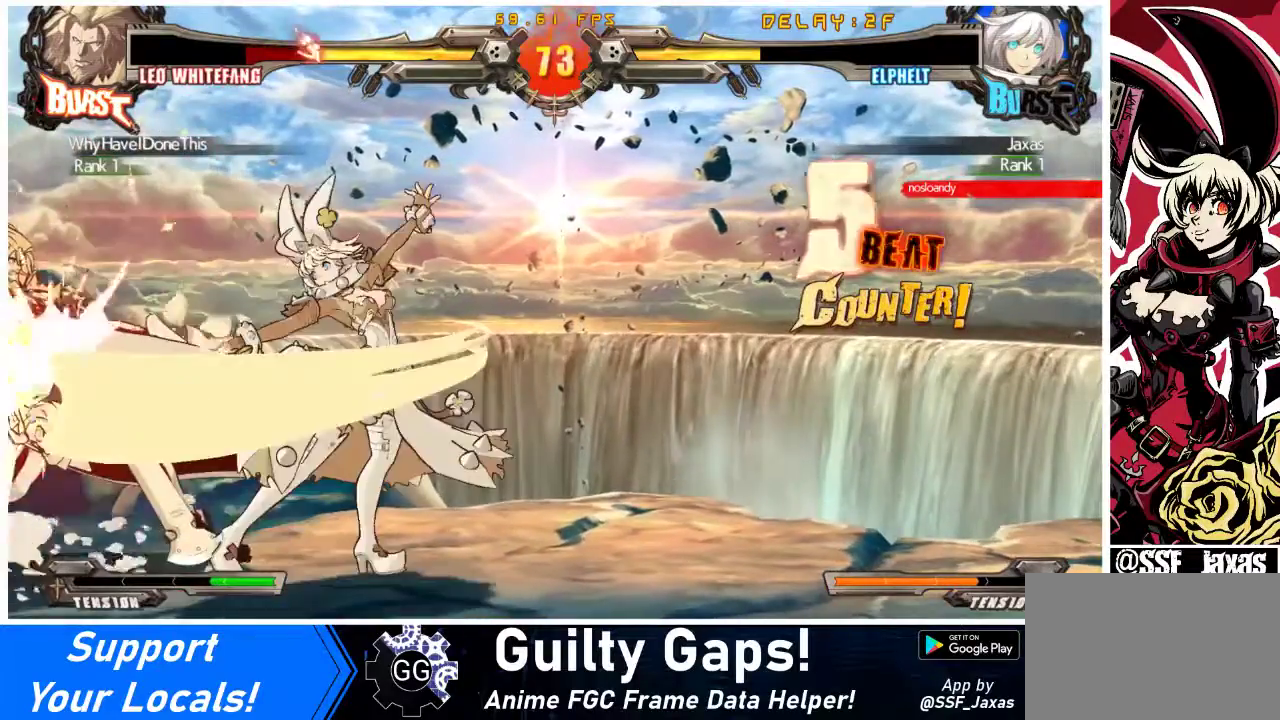
{"buttons": ["SQUARE"], "events": [[33, "R1", "down"], [300, "R1", "up"], [333, "DPAD_DOWN", "down"], [400, "DPAD_RIGHT", "down"], [433, "DPAD_DOWN", "up"], [467, "SQUARE", "down"], [500, "DPAD_RIGHT", "up"]]}
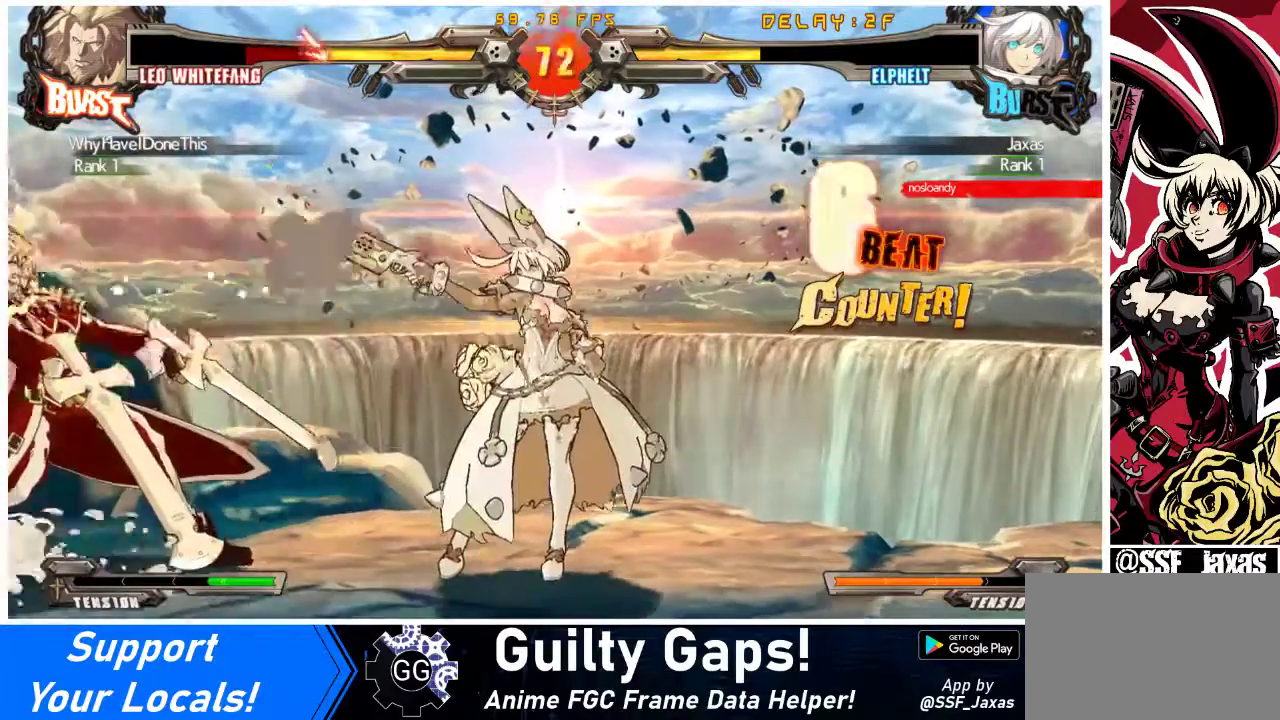
{"buttons": [], "events": [[167, "SQUARE", "up"]]}
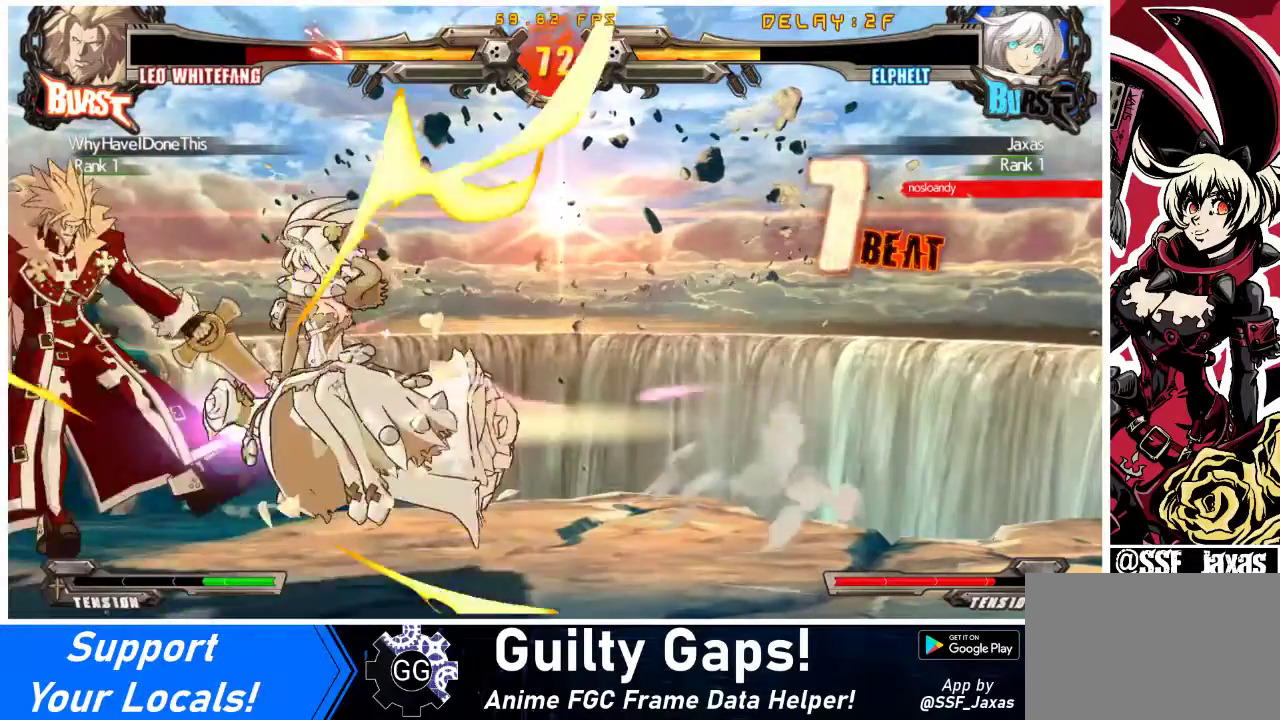
{"buttons": ["DPAD_UP", "DPAD_LEFT"], "events": [[467, "DPAD_UP", "down"], [500, "DPAD_LEFT", "down"]]}
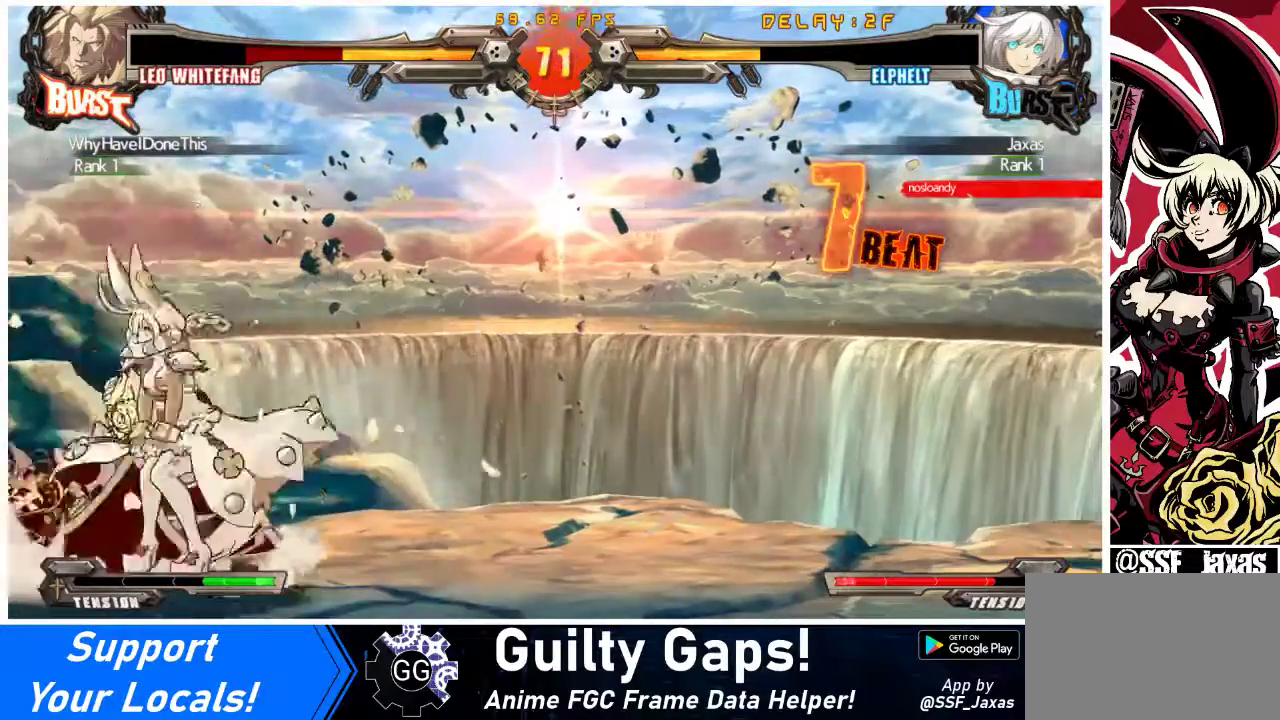
{"buttons": [], "events": [[67, "DPAD_LEFT", "up"], [67, "DPAD_UP", "up"], [100, "DPAD_LEFT", "down"], [200, "DPAD_DOWN", "down"], [200, "DPAD_LEFT", "up"], [267, "DPAD_LEFT", "down"], [300, "DPAD_DOWN", "up"], [333, "CROSS", "down"], [367, "DPAD_LEFT", "up"], [467, "CROSS", "up"]]}
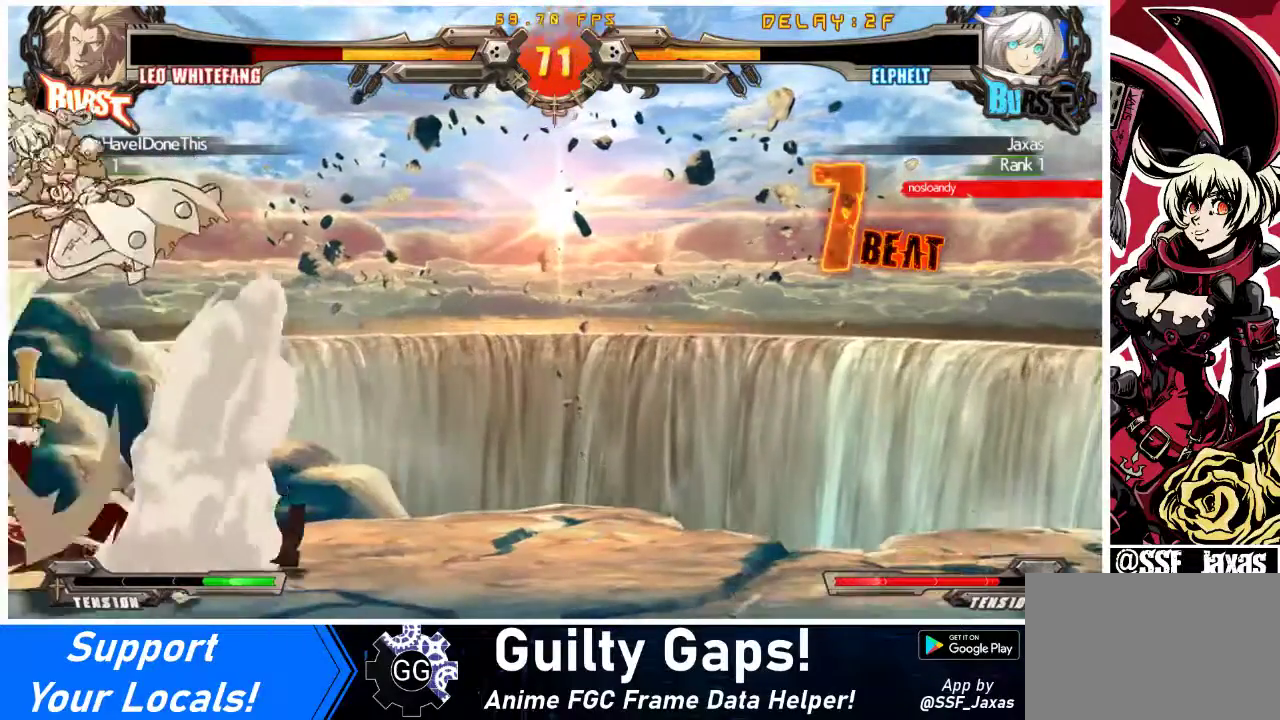
{"buttons": ["DPAD_DOWN", "DPAD_RIGHT"], "events": [[33, "DPAD_RIGHT", "down"], [267, "TRIANGLE", "down"], [433, "DPAD_DOWN", "down"], [433, "TRIANGLE", "up"]]}
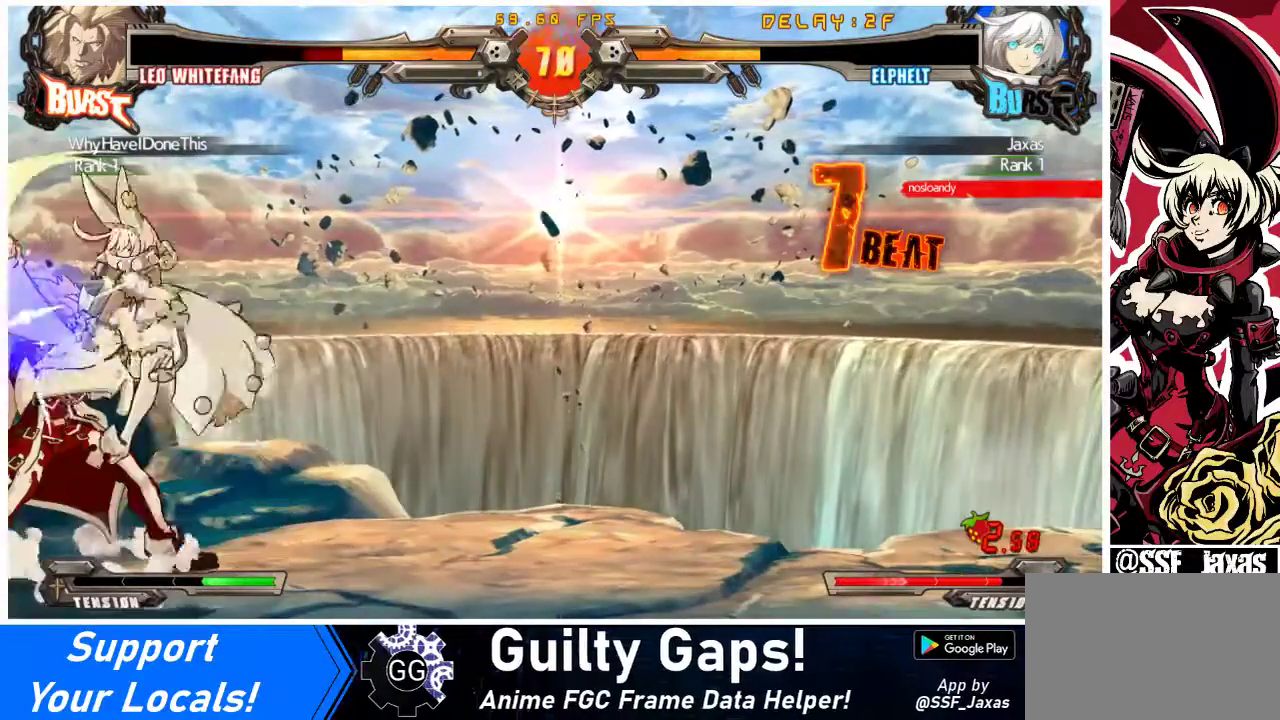
{"buttons": ["TRIANGLE"], "events": [[267, "DPAD_DOWN", "up"], [267, "SQUARE", "down"], [300, "DPAD_RIGHT", "up"], [367, "SQUARE", "up"], [467, "TRIANGLE", "down"]]}
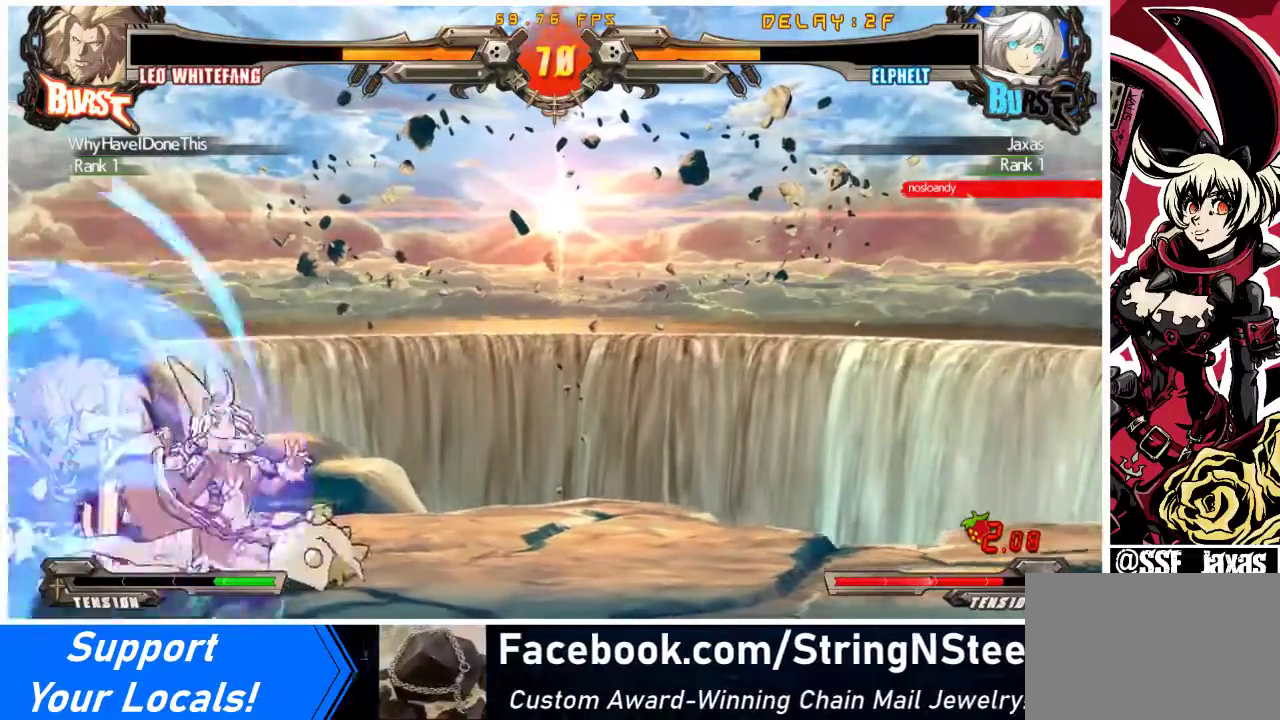
{"buttons": ["DPAD_DOWN"], "events": [[100, "TRIANGLE", "up"], [333, "DPAD_DOWN", "down"]]}
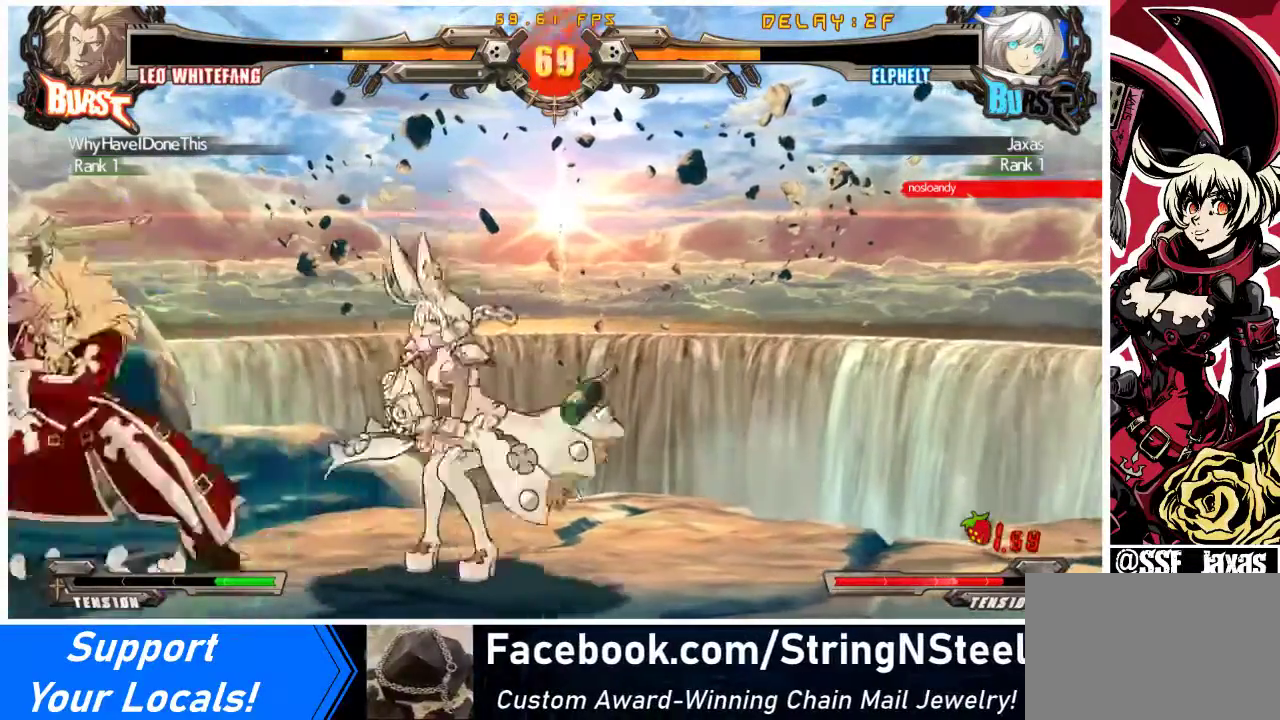
{"buttons": ["DPAD_RIGHT"], "events": [[33, "CROSS", "down"], [167, "CROSS", "up"], [500, "DPAD_DOWN", "up"], [500, "DPAD_RIGHT", "down"]]}
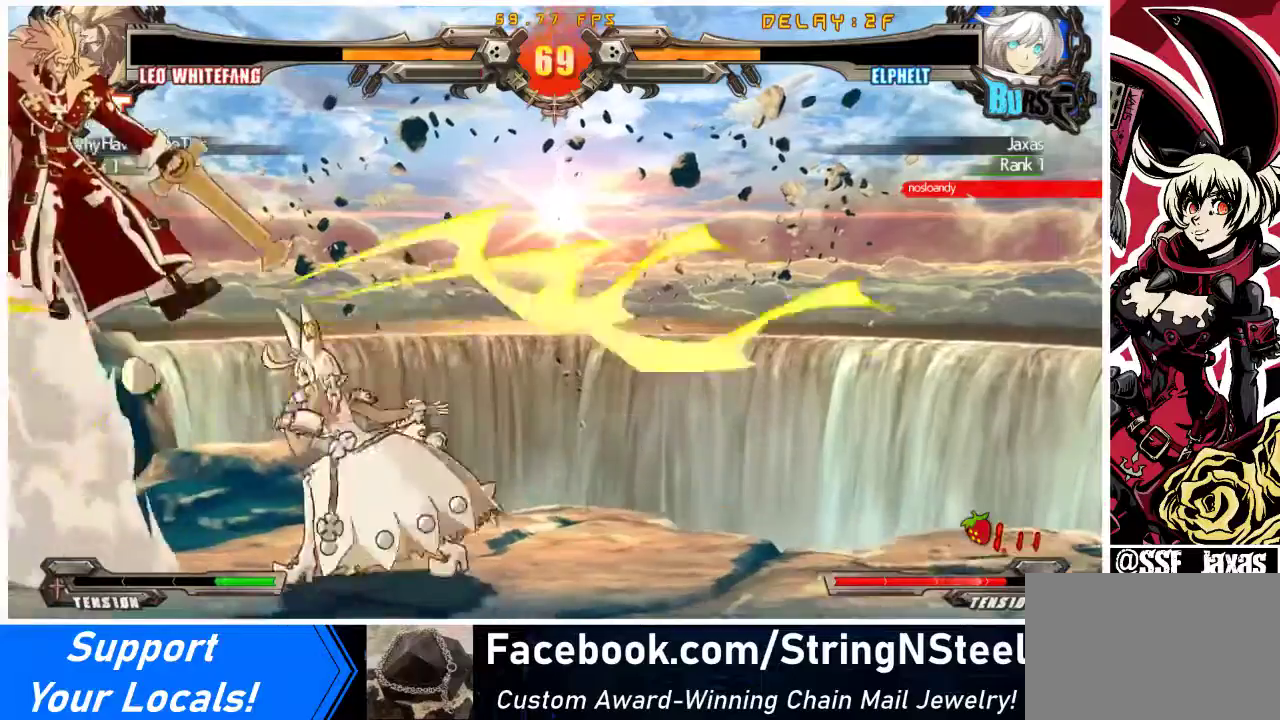
{"buttons": ["R2", "DPAD_RIGHT"], "events": [[200, "DPAD_LEFT", "down"], [200, "DPAD_RIGHT", "up"], [333, "DPAD_LEFT", "up"], [367, "DPAD_RIGHT", "down"], [400, "DPAD_UP", "down"], [467, "R2", "down"], [500, "DPAD_UP", "up"]]}
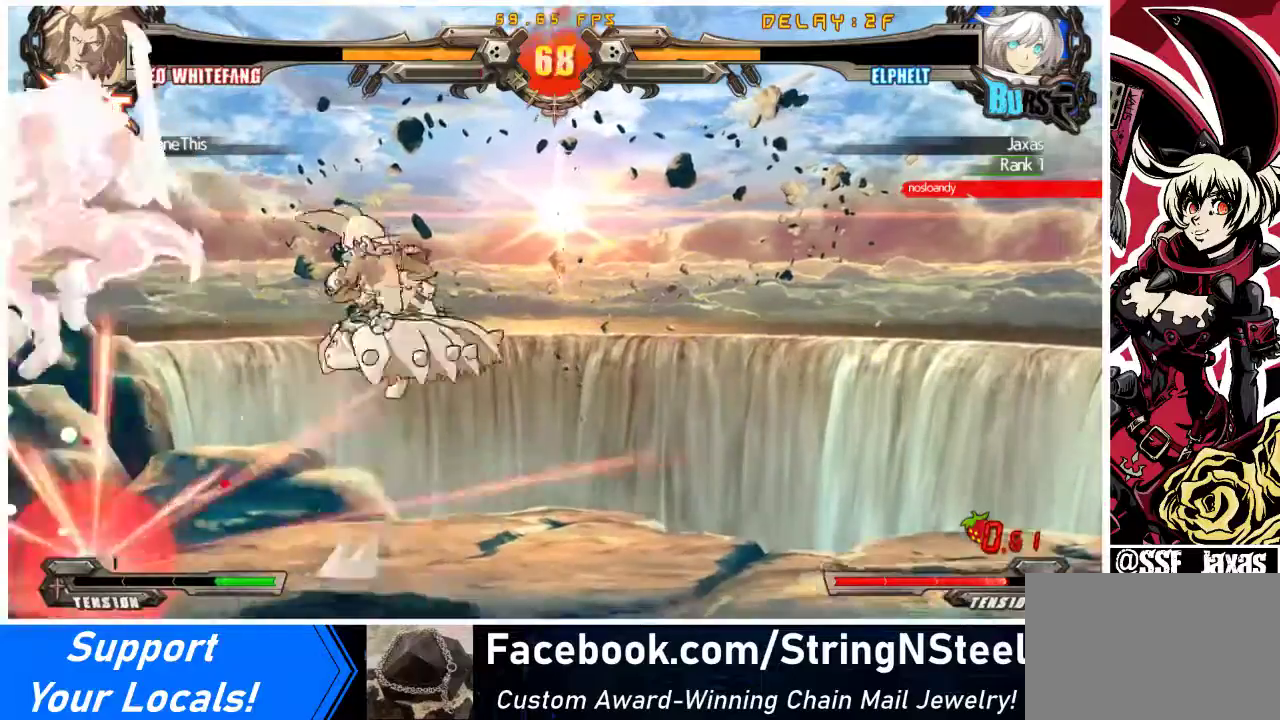
{"buttons": [], "events": [[67, "R2", "up"], [467, "DPAD_RIGHT", "up"]]}
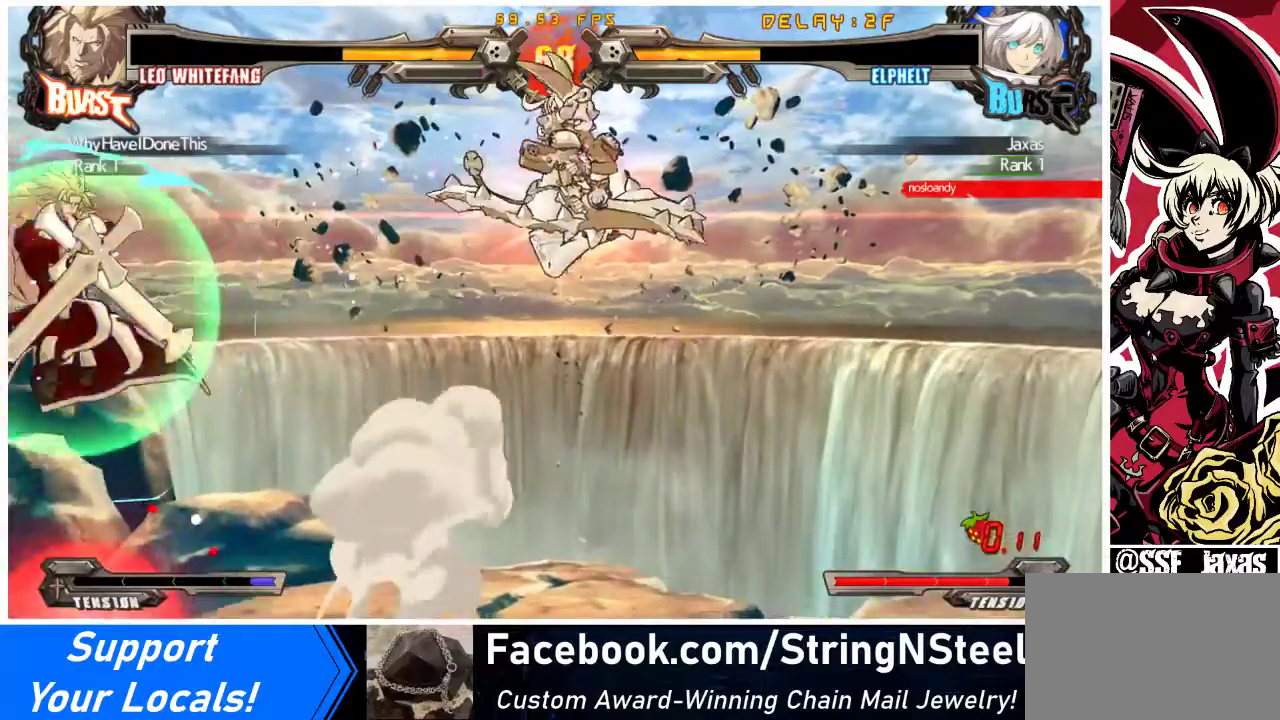
{"buttons": ["DPAD_LEFT"], "events": [[267, "DPAD_LEFT", "down"], [333, "DPAD_LEFT", "up"], [400, "DPAD_LEFT", "down"]]}
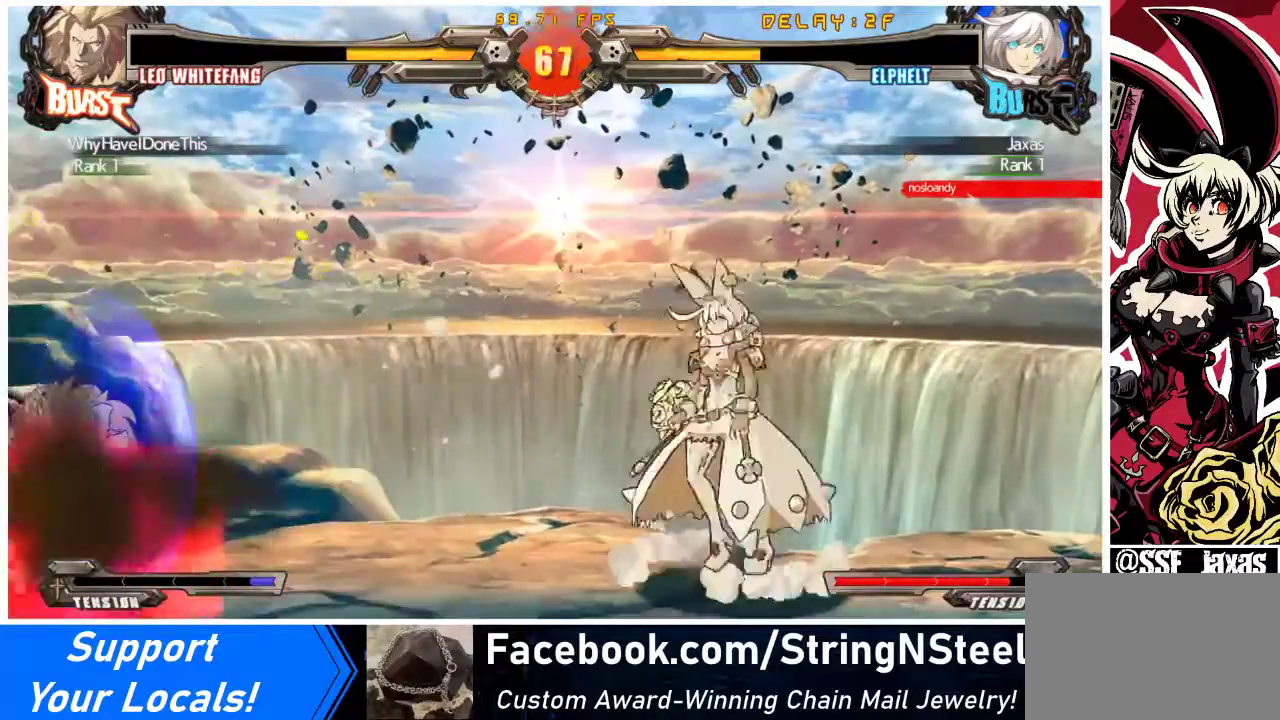
{"buttons": [], "events": [[233, "R1", "down"], [433, "DPAD_LEFT", "up"], [467, "R1", "up"]]}
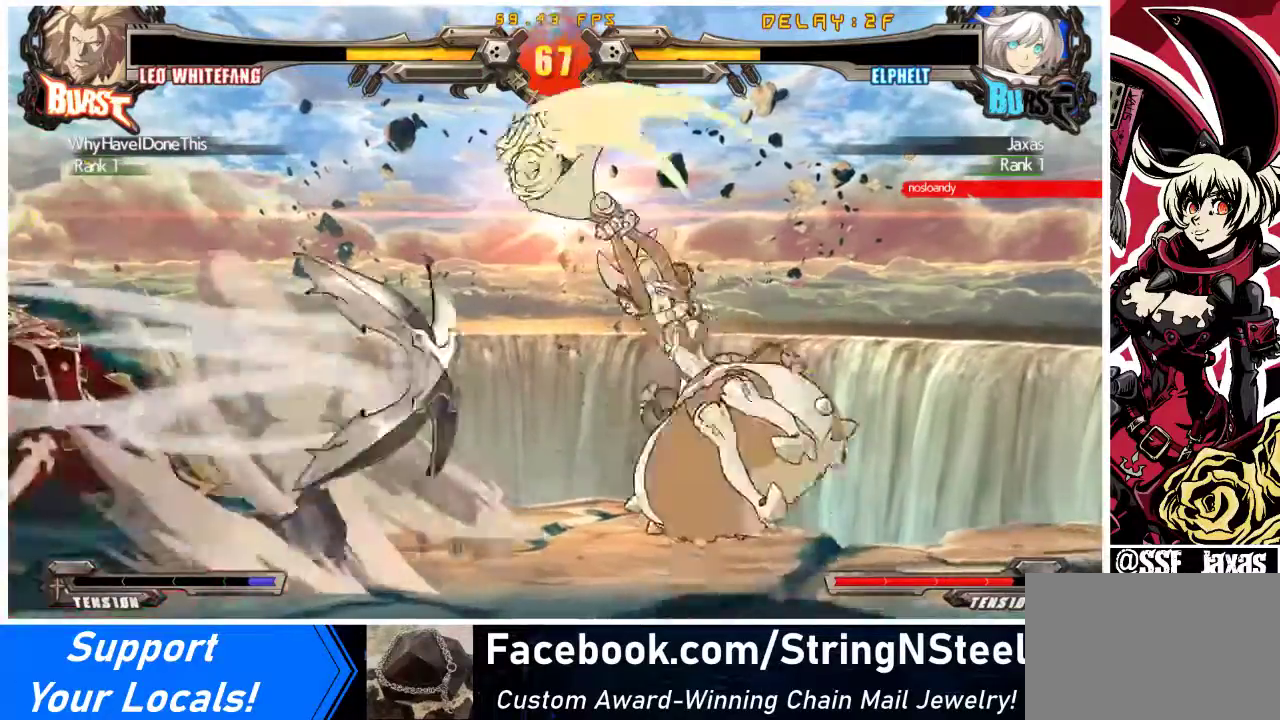
{"buttons": ["DPAD_RIGHT"], "events": [[33, "DPAD_DOWN", "down"], [67, "CIRCLE", "down"], [67, "DPAD_LEFT", "down"], [167, "CIRCLE", "up"], [200, "DPAD_LEFT", "up"], [200, "DPAD_RIGHT", "down"], [267, "DPAD_DOWN", "up"]]}
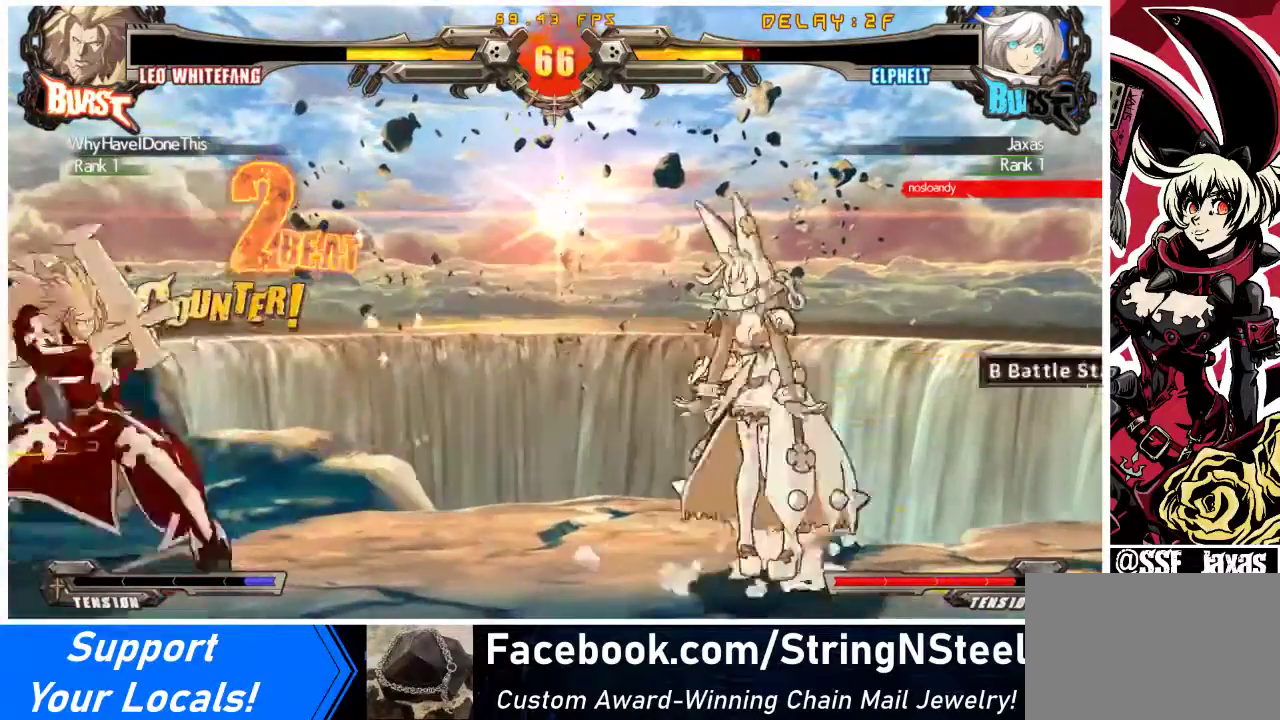
{"buttons": ["DPAD_RIGHT"], "events": [[200, "DPAD_RIGHT", "up"], [233, "DPAD_LEFT", "down"], [333, "DPAD_LEFT", "up"], [333, "DPAD_RIGHT", "down"]]}
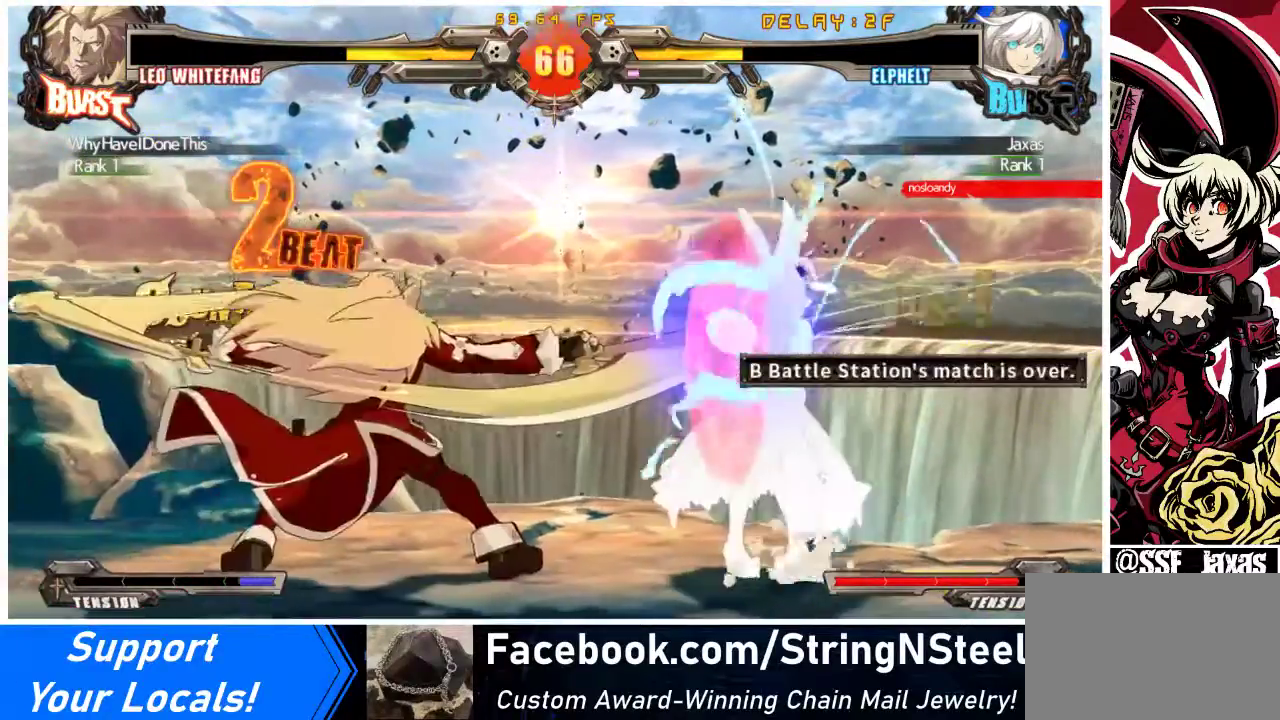
{"buttons": ["DPAD_DOWN", "DPAD_RIGHT"], "events": [[233, "DPAD_DOWN", "down"]]}
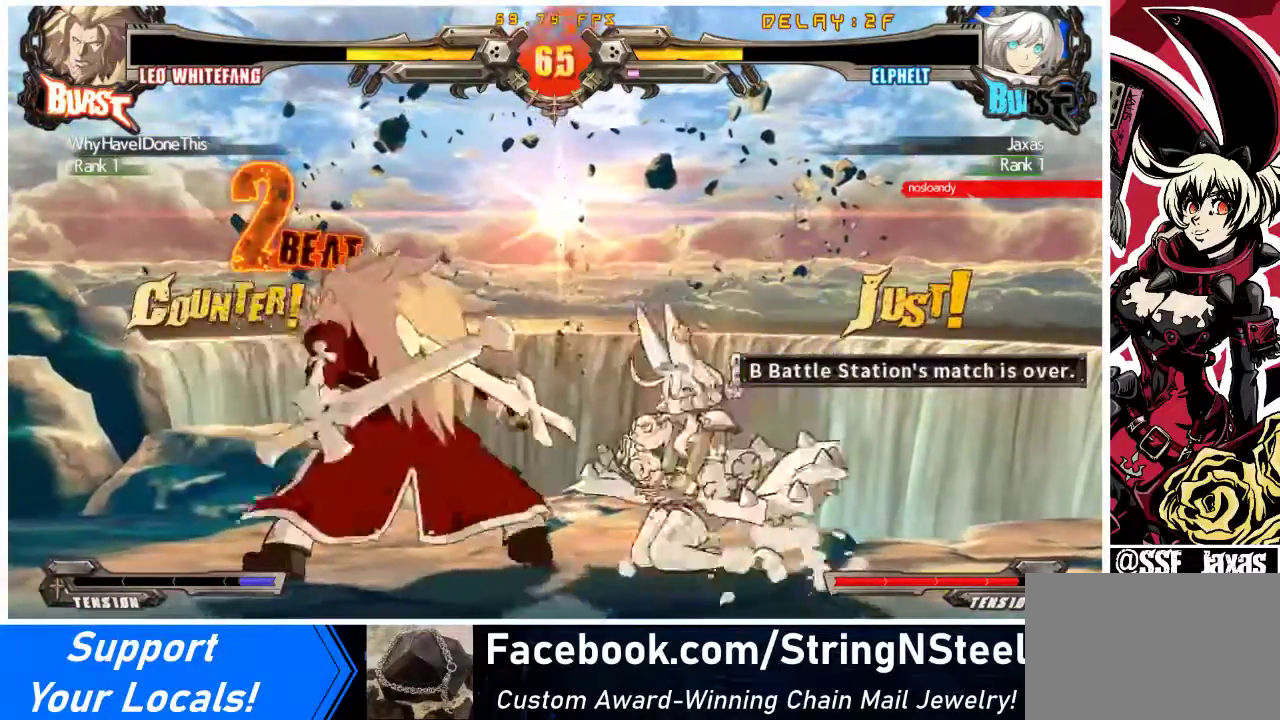
{"buttons": ["DPAD_DOWN", "DPAD_RIGHT"], "events": [[100, "SQUARE", "down"], [100, "TRIANGLE", "down"], [267, "SQUARE", "up"], [267, "TRIANGLE", "up"]]}
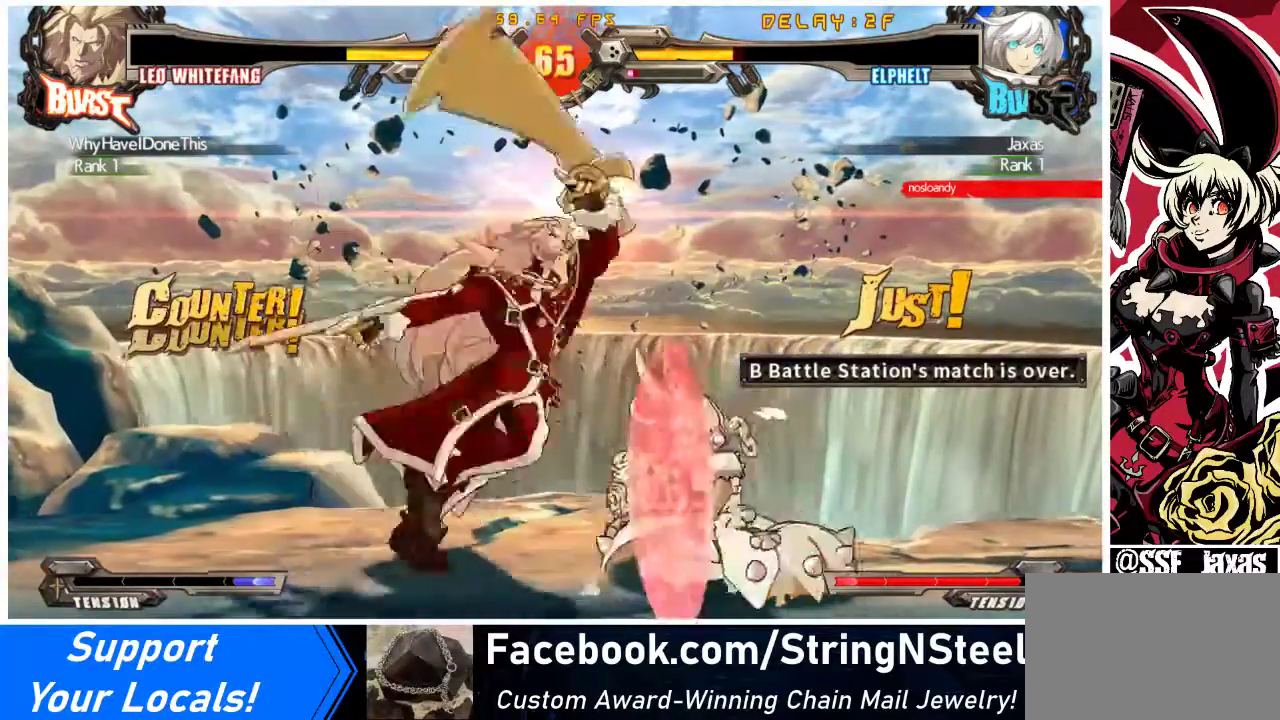
{"buttons": ["DPAD_RIGHT"], "events": [[33, "DPAD_DOWN", "up"]]}
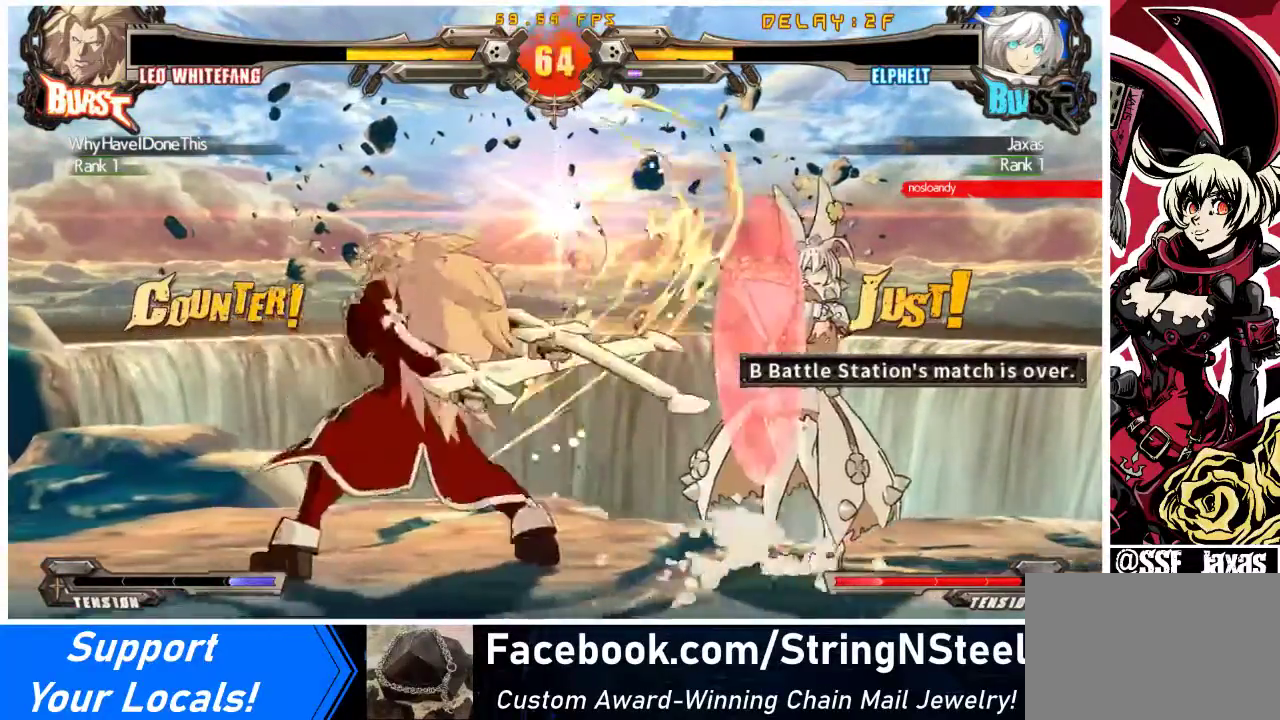
{"buttons": ["DPAD_RIGHT"], "events": [[33, "DPAD_DOWN", "down"], [467, "DPAD_DOWN", "up"]]}
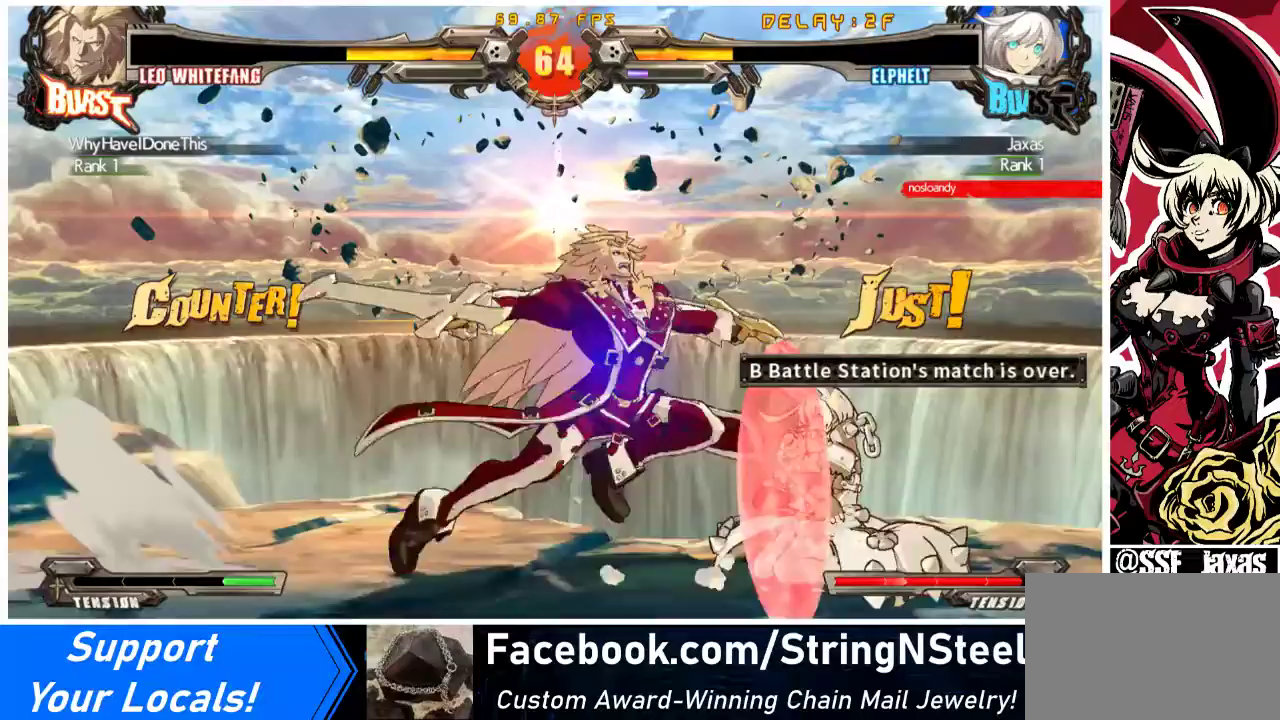
{"buttons": ["DPAD_RIGHT"], "events": [[67, "DPAD_RIGHT", "up"], [133, "DPAD_RIGHT", "down"], [433, "DPAD_RIGHT", "up"], [500, "DPAD_RIGHT", "down"]]}
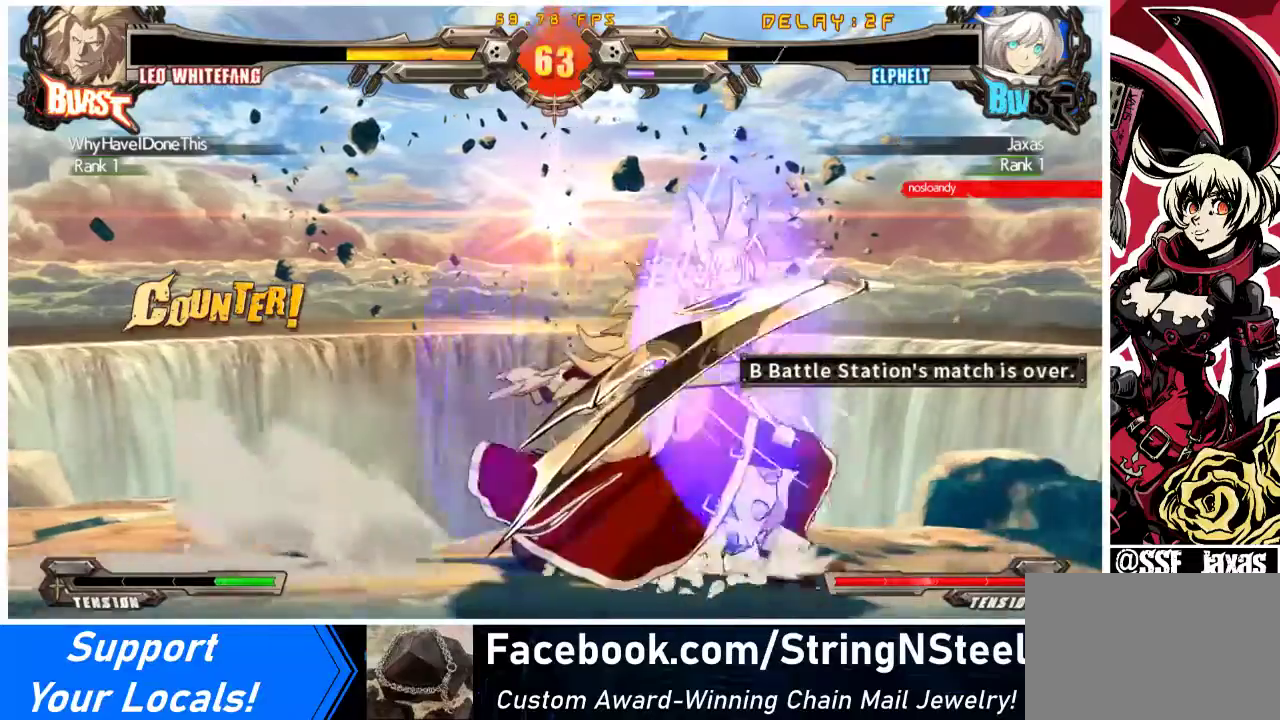
{"buttons": ["DPAD_LEFT"], "events": [[67, "DPAD_RIGHT", "up"], [100, "DPAD_RIGHT", "down"], [233, "DPAD_RIGHT", "up"], [333, "DPAD_LEFT", "down"]]}
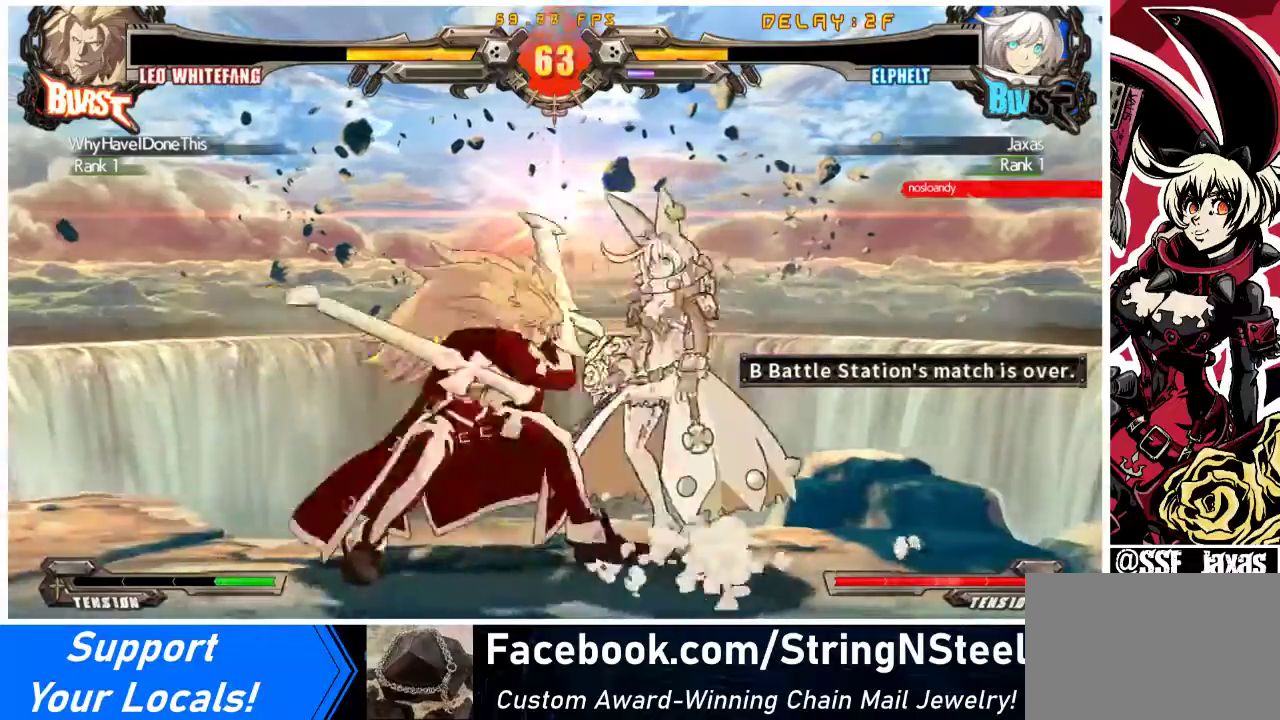
{"buttons": ["DPAD_RIGHT"], "events": [[167, "DPAD_DOWN", "down"], [233, "DPAD_LEFT", "up"], [267, "DPAD_RIGHT", "down"], [267, "SQUARE", "down"], [267, "TRIANGLE", "down"], [367, "SQUARE", "up"], [367, "TRIANGLE", "up"], [467, "DPAD_DOWN", "up"]]}
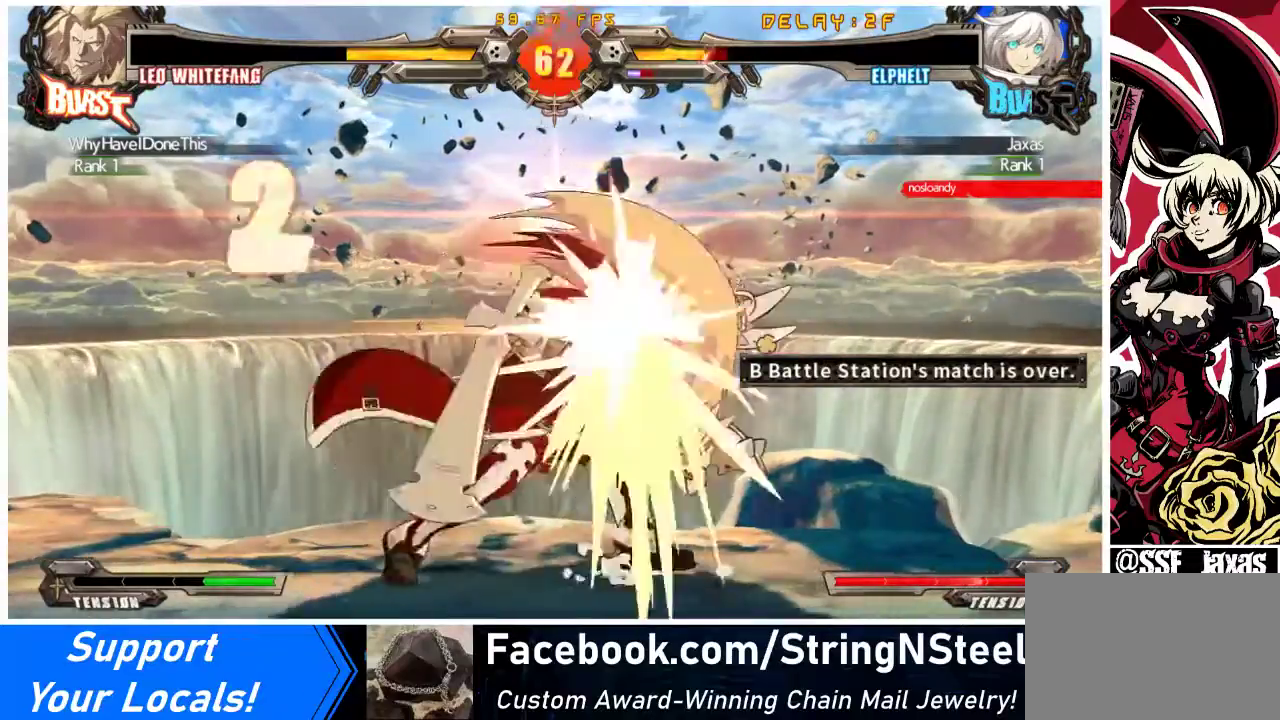
{"buttons": ["SQUARE", "TRIANGLE", "DPAD_RIGHT"], "events": [[467, "SQUARE", "down"], [467, "TRIANGLE", "down"]]}
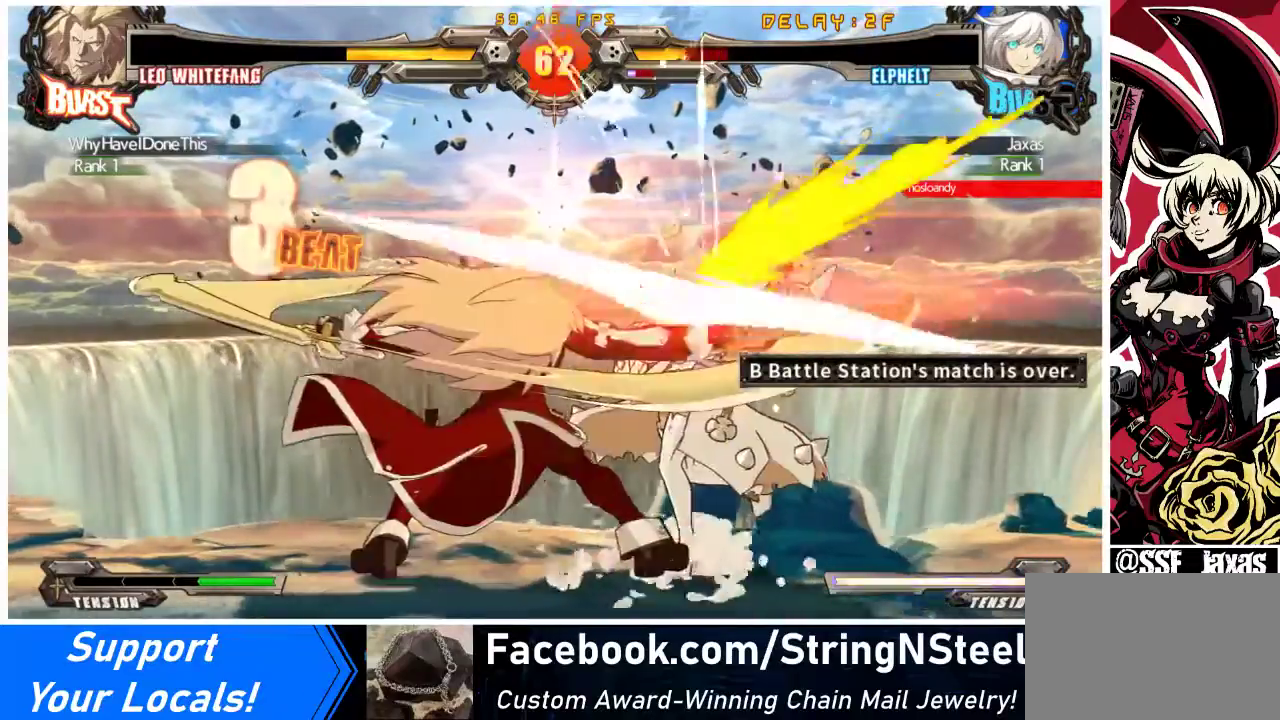
{"buttons": ["DPAD_DOWN", "DPAD_RIGHT"], "events": [[167, "SQUARE", "up"], [167, "TRIANGLE", "up"], [200, "DPAD_DOWN", "down"]]}
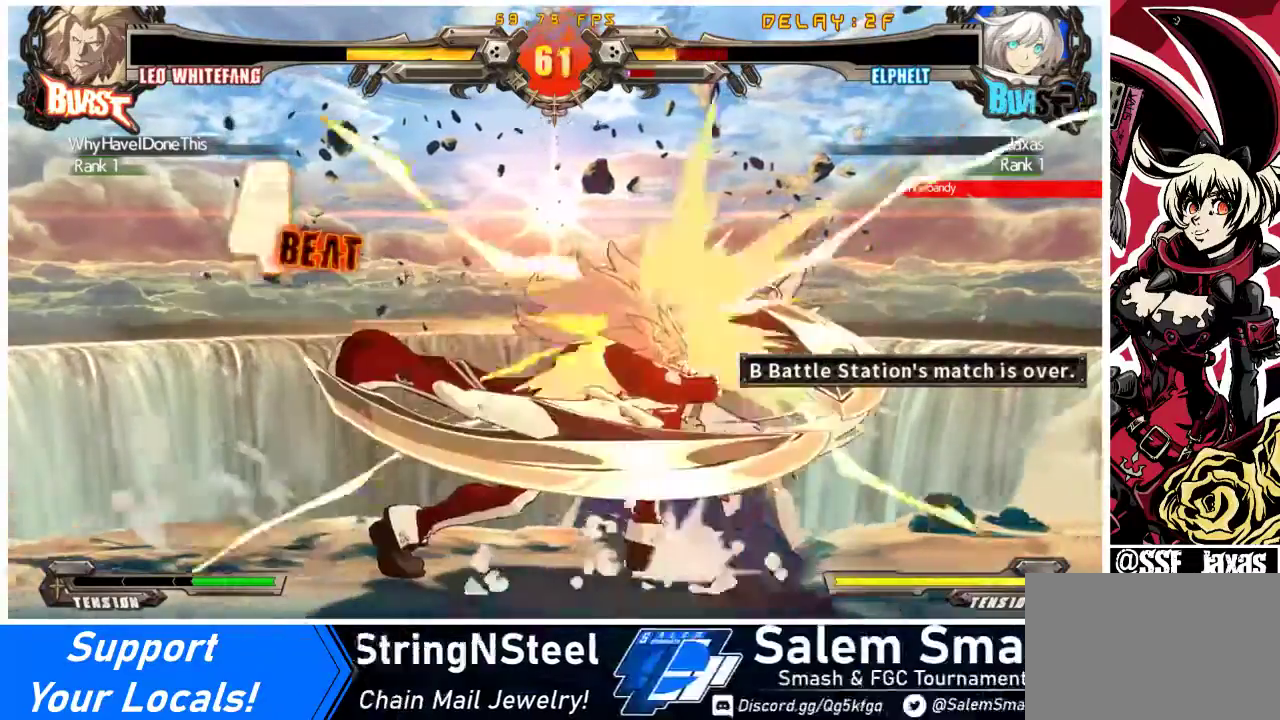
{"buttons": ["DPAD_LEFT"], "events": [[300, "DPAD_DOWN", "up"], [300, "DPAD_RIGHT", "up"], [367, "DPAD_LEFT", "down"]]}
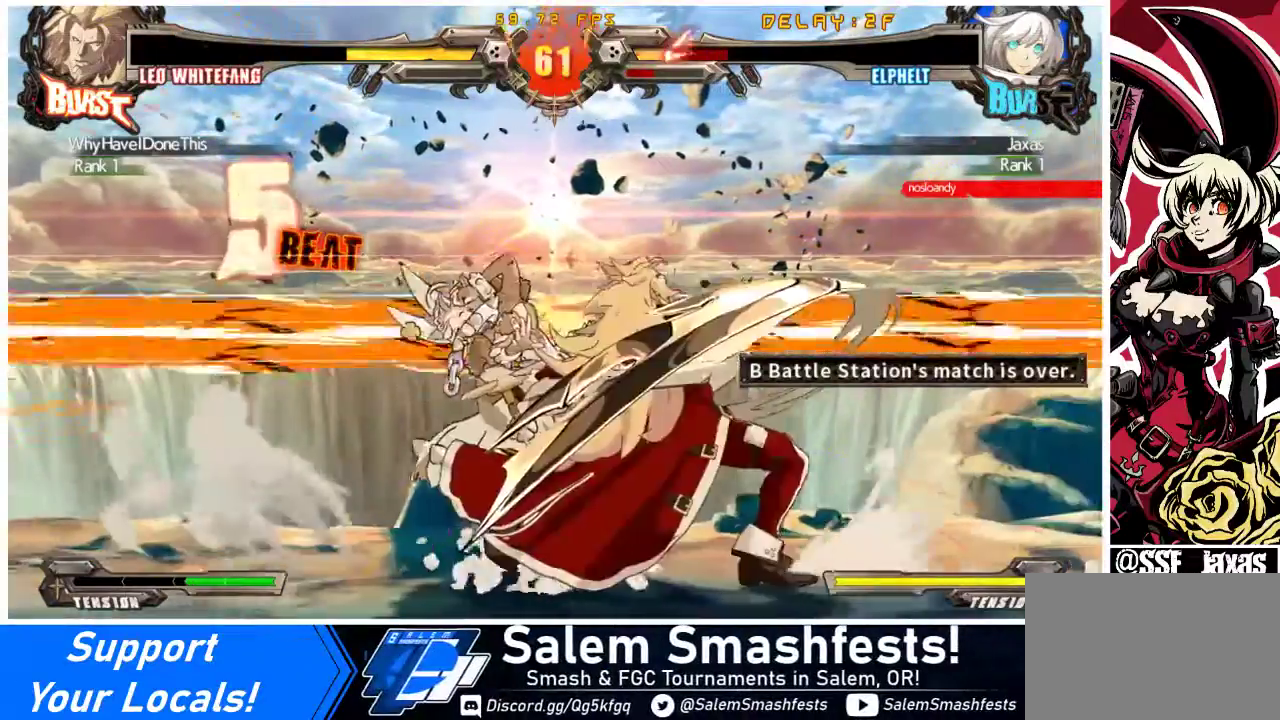
{"buttons": ["DPAD_LEFT"], "events": []}
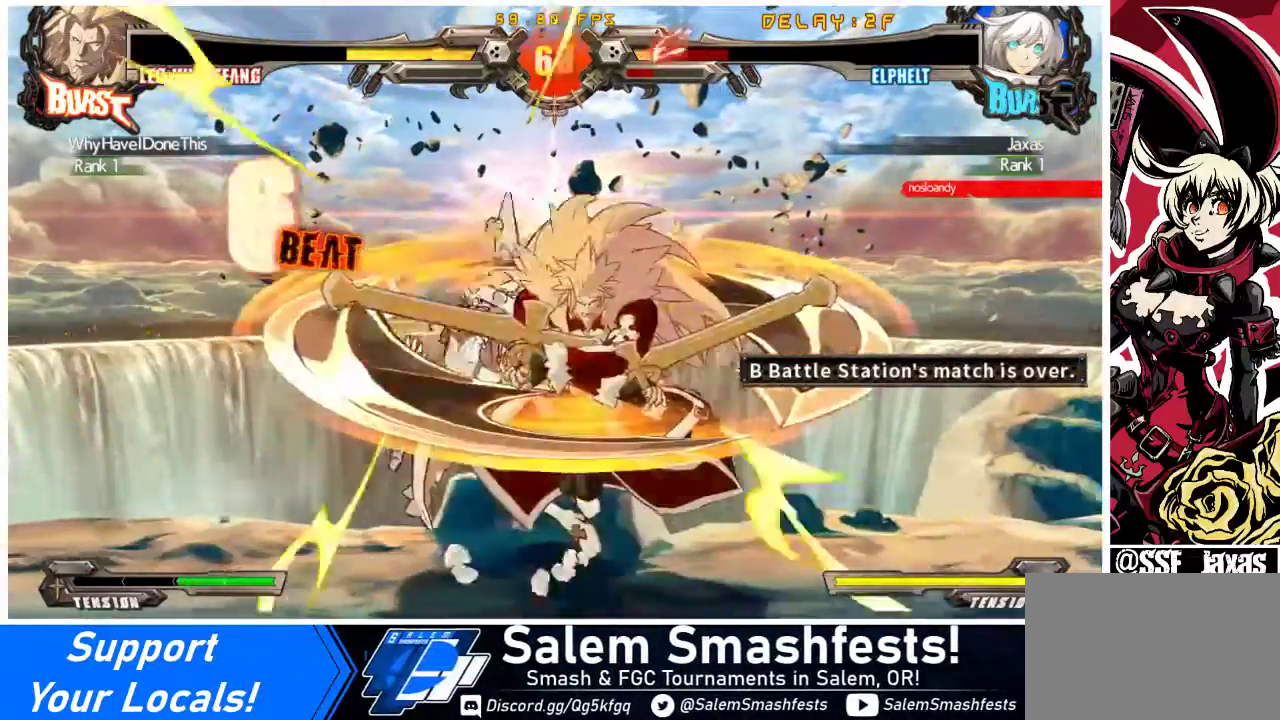
{"buttons": ["DPAD_LEFT"], "events": []}
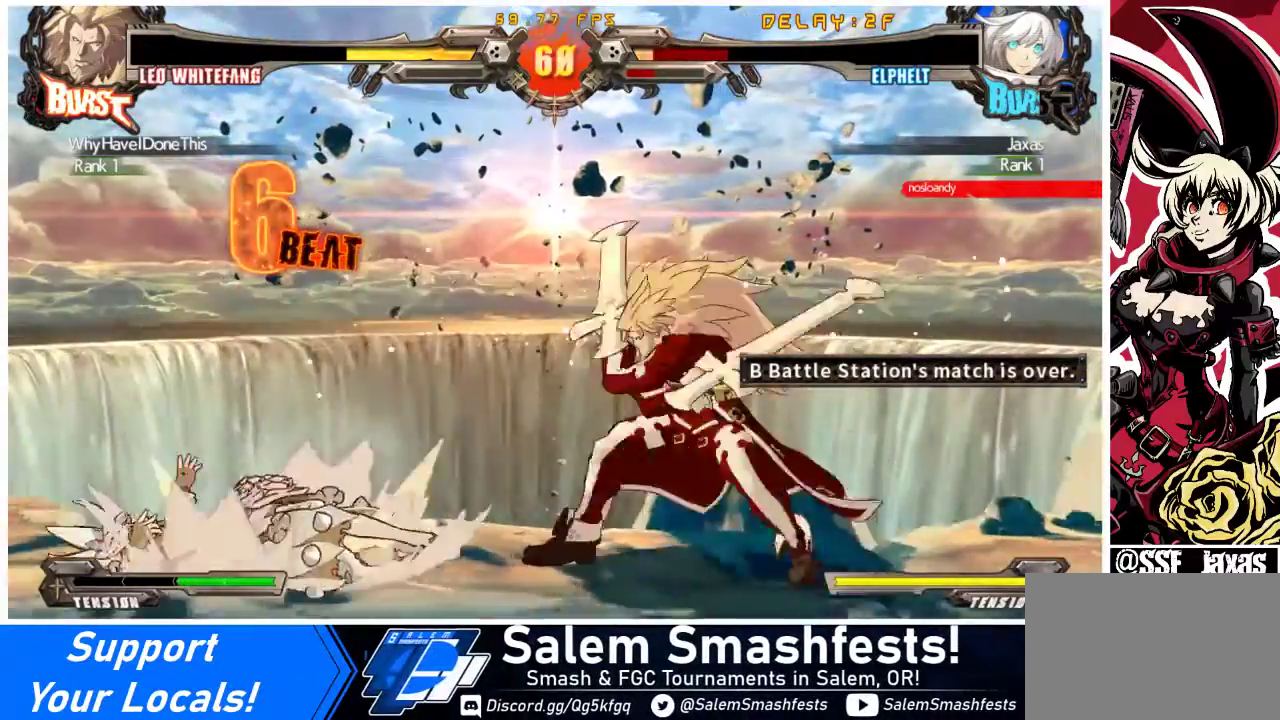
{"buttons": ["DPAD_LEFT"], "events": [[200, "DPAD_LEFT", "up"], [467, "DPAD_LEFT", "down"]]}
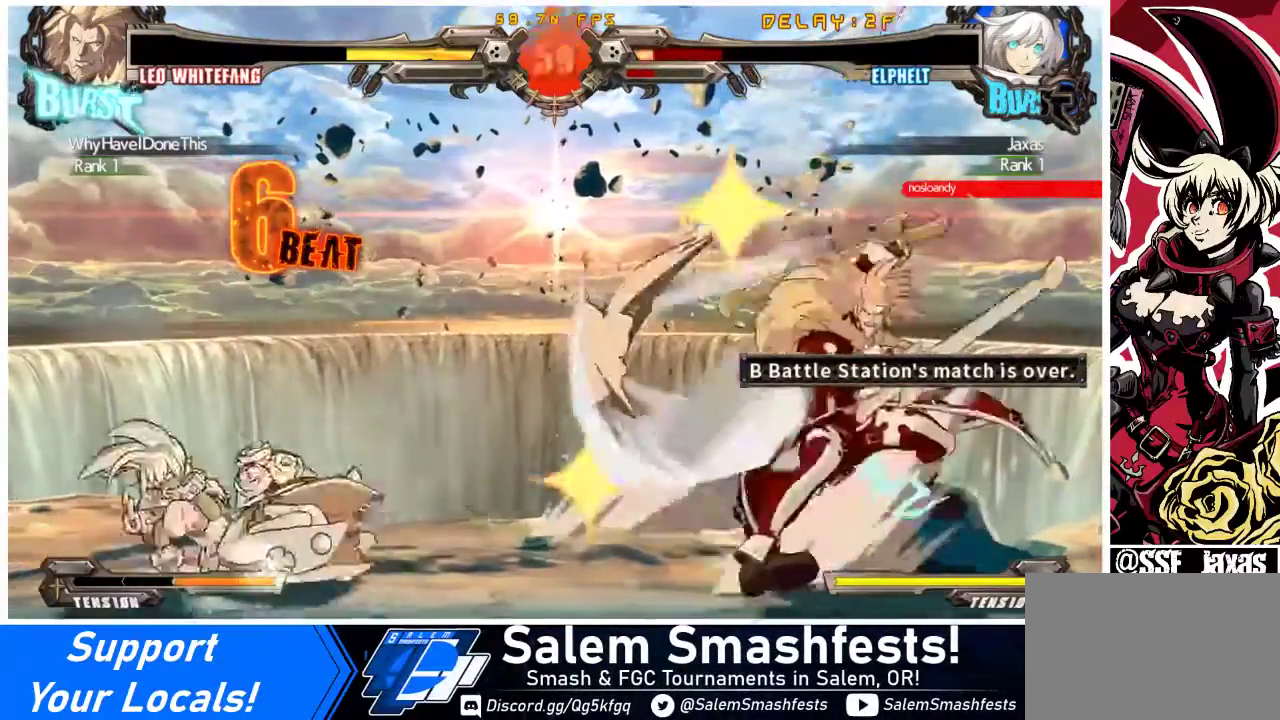
{"buttons": ["DPAD_LEFT"], "events": []}